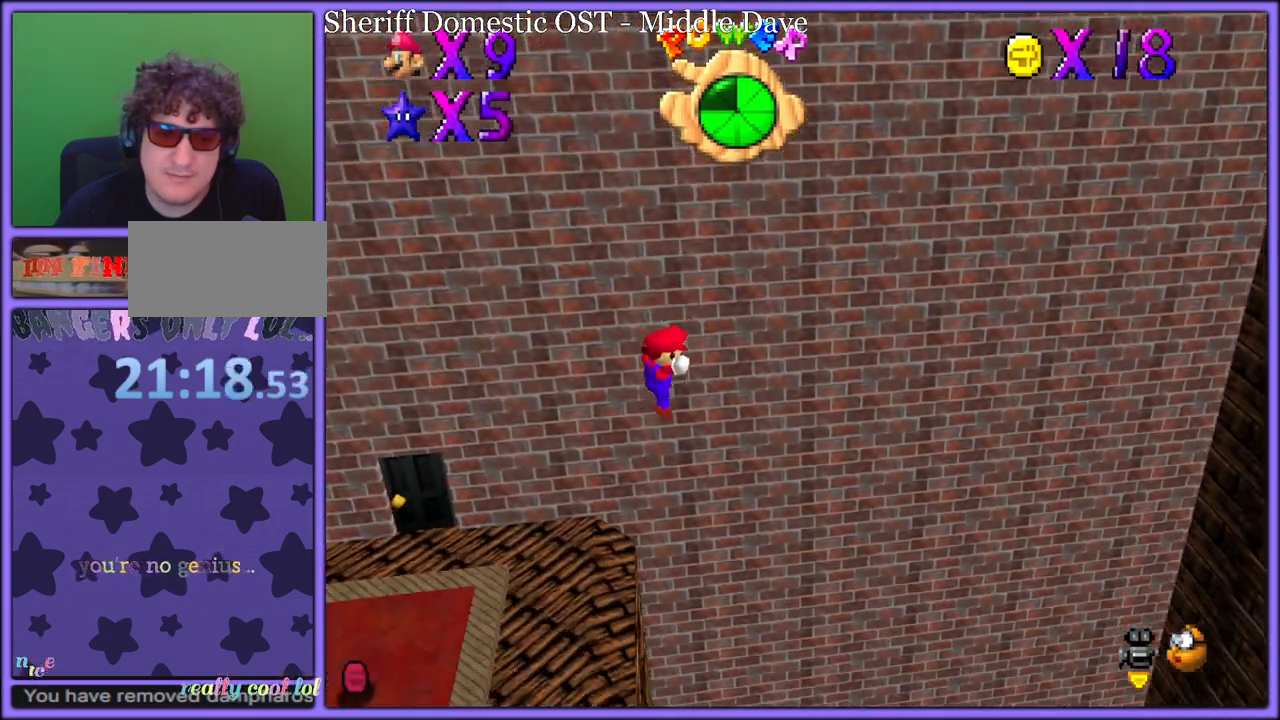
Gameplay with a controller (Nintendo layout); each line is a JSON object with the inputs held at the frame after it (dt_ms = milliseconds from this image to that frame). "button_events" lists button changes between this image and that frame as [ms after this image, input, new state], when the widget could be followed in between (sticks are given only as held states). Not read: L1 L3 R3.
{"dt_ms": 500, "buttons": [], "left_stick": "left", "button_events": []}
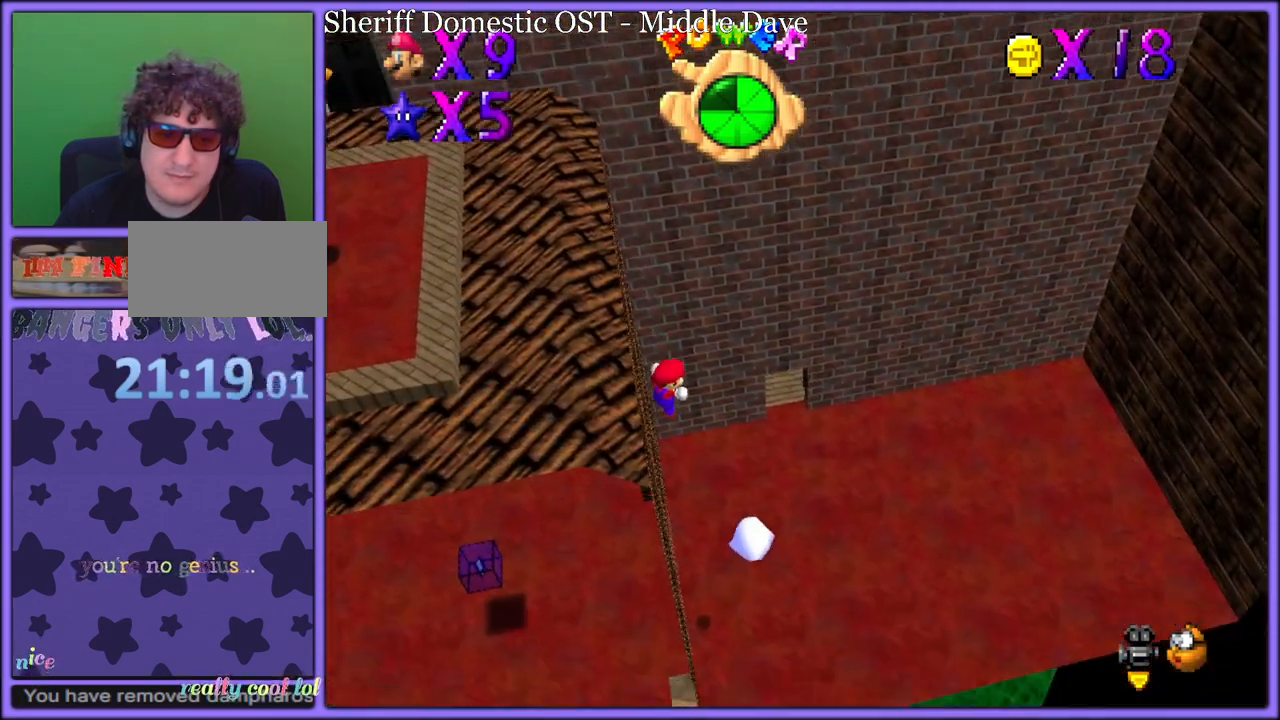
{"dt_ms": 500, "buttons": [], "left_stick": "center", "button_events": []}
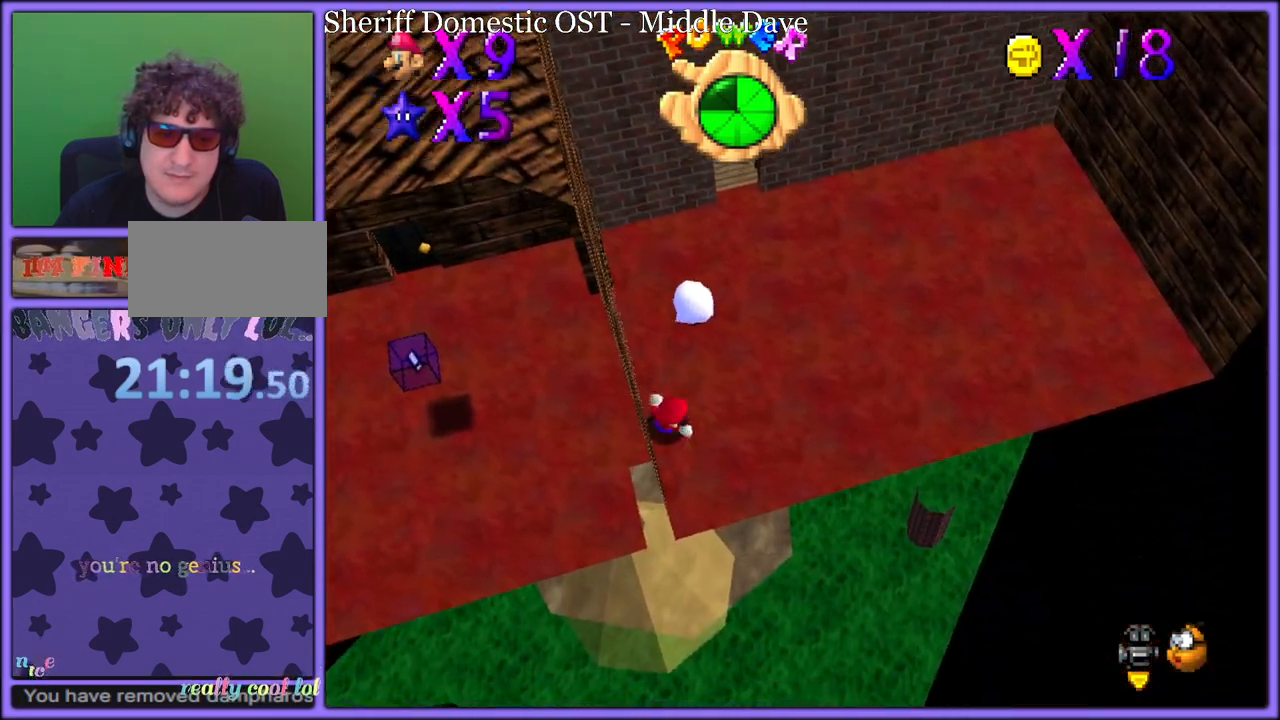
{"dt_ms": 500, "buttons": [], "left_stick": "up", "button_events": []}
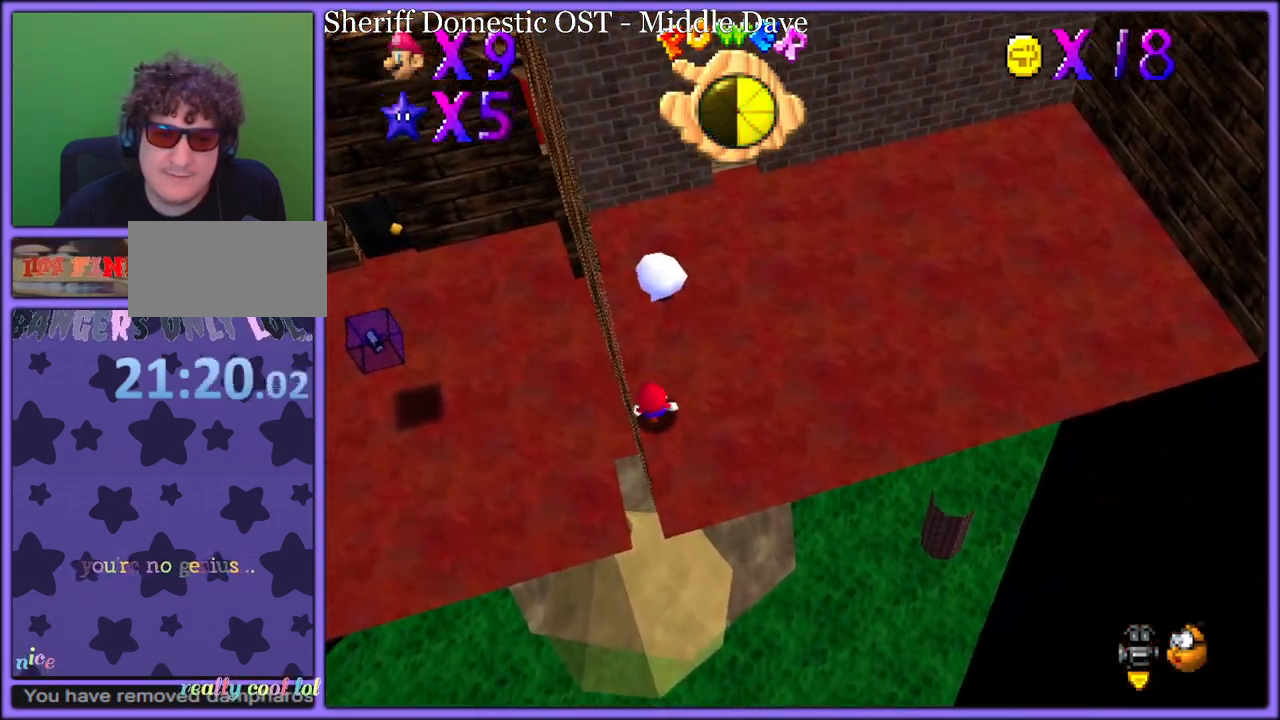
{"dt_ms": 500, "buttons": [], "left_stick": "right", "button_events": []}
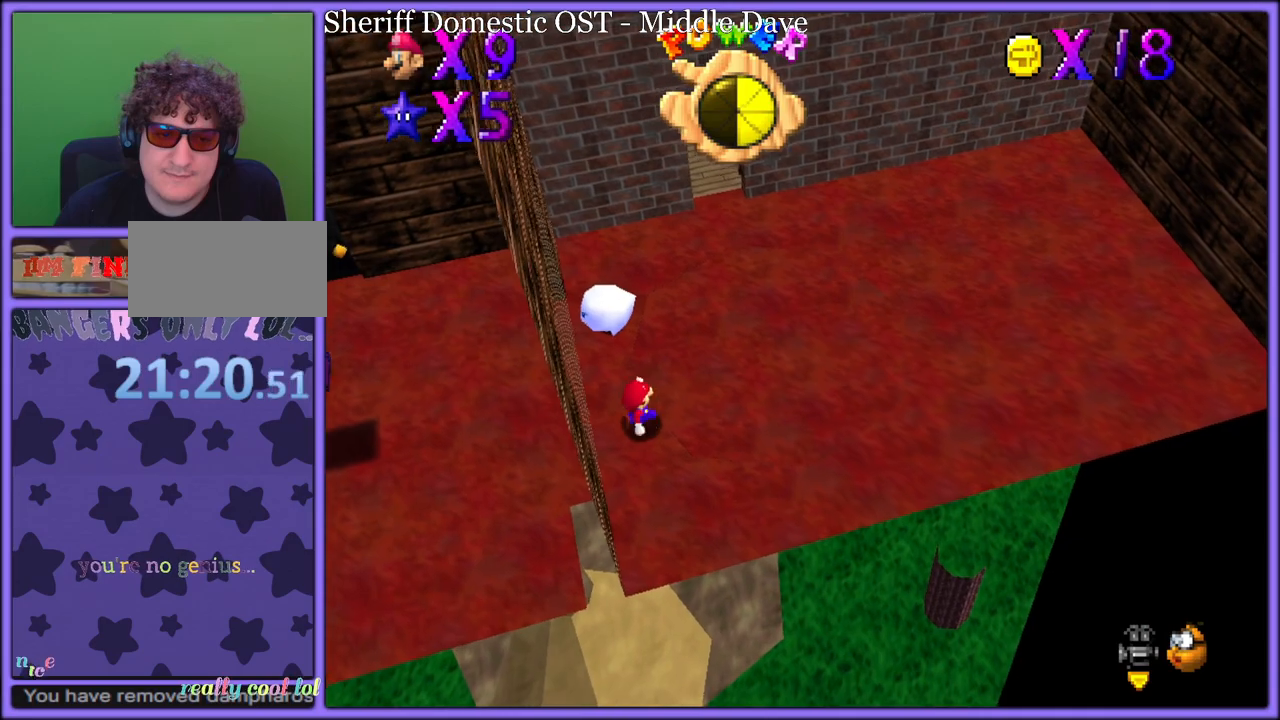
{"dt_ms": 500, "buttons": [], "left_stick": "down-right", "button_events": []}
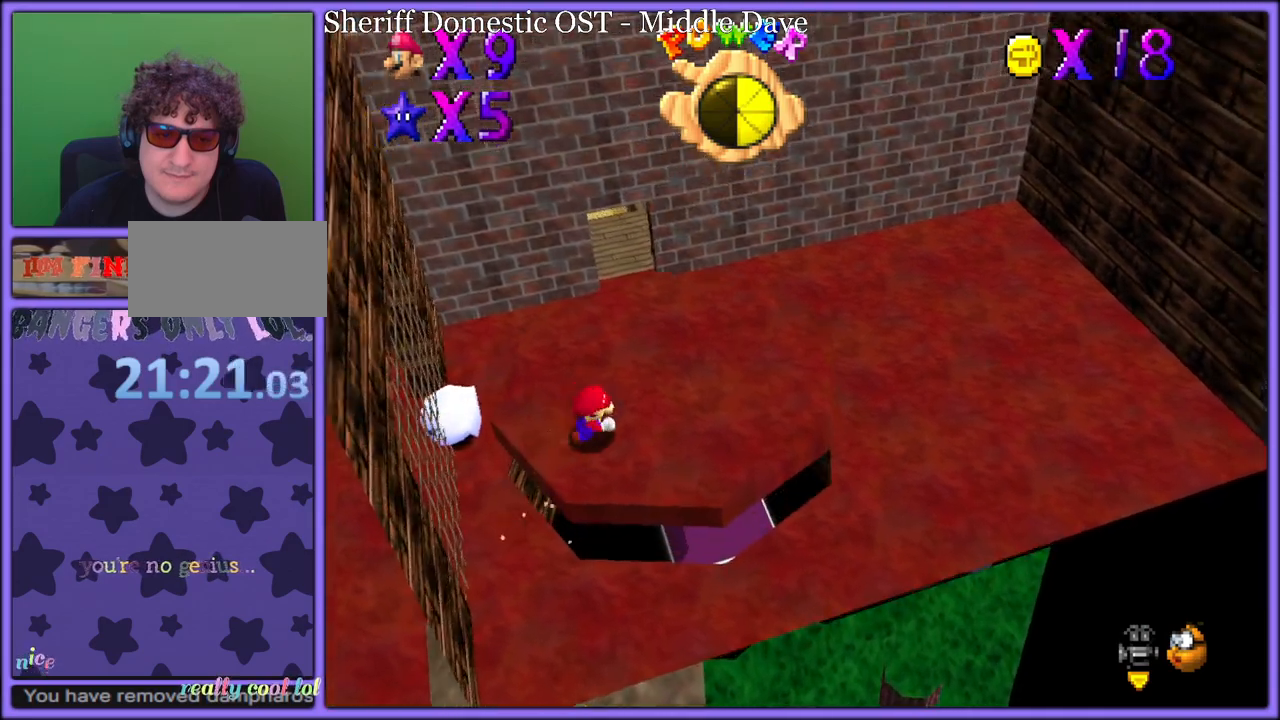
{"dt_ms": 500, "buttons": [], "left_stick": "up", "button_events": []}
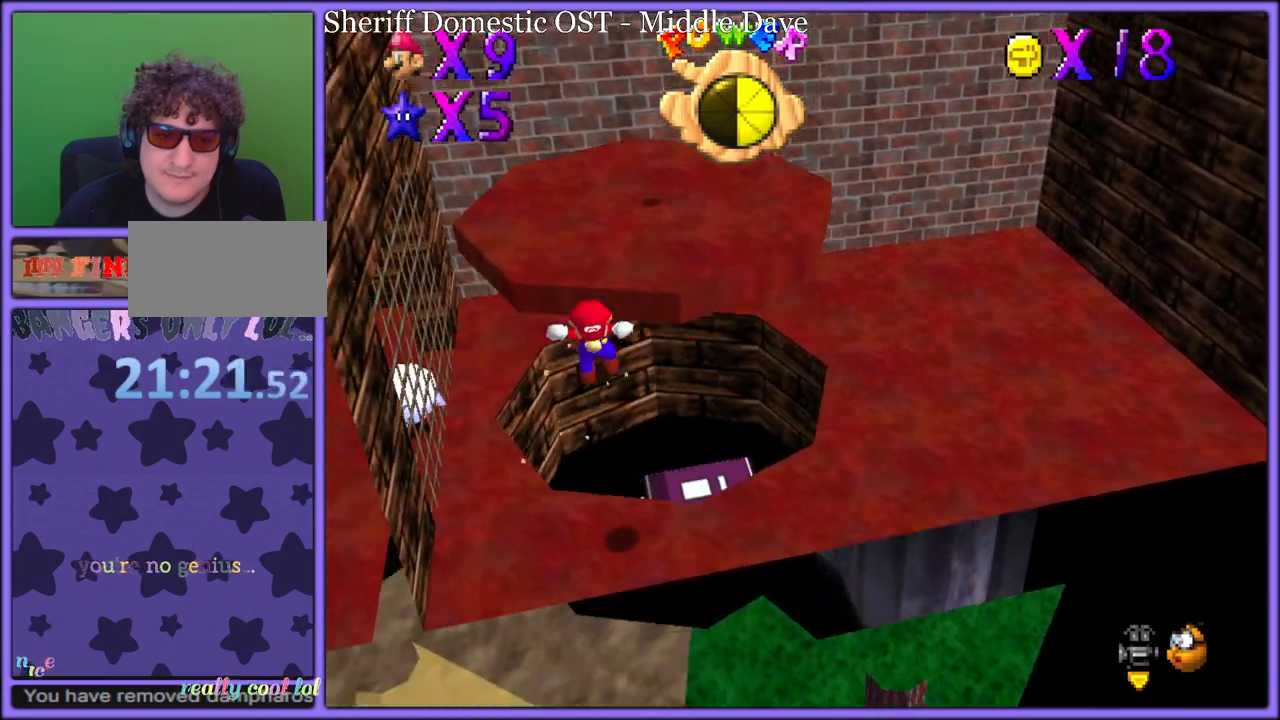
{"dt_ms": 500, "buttons": [], "left_stick": "center", "button_events": []}
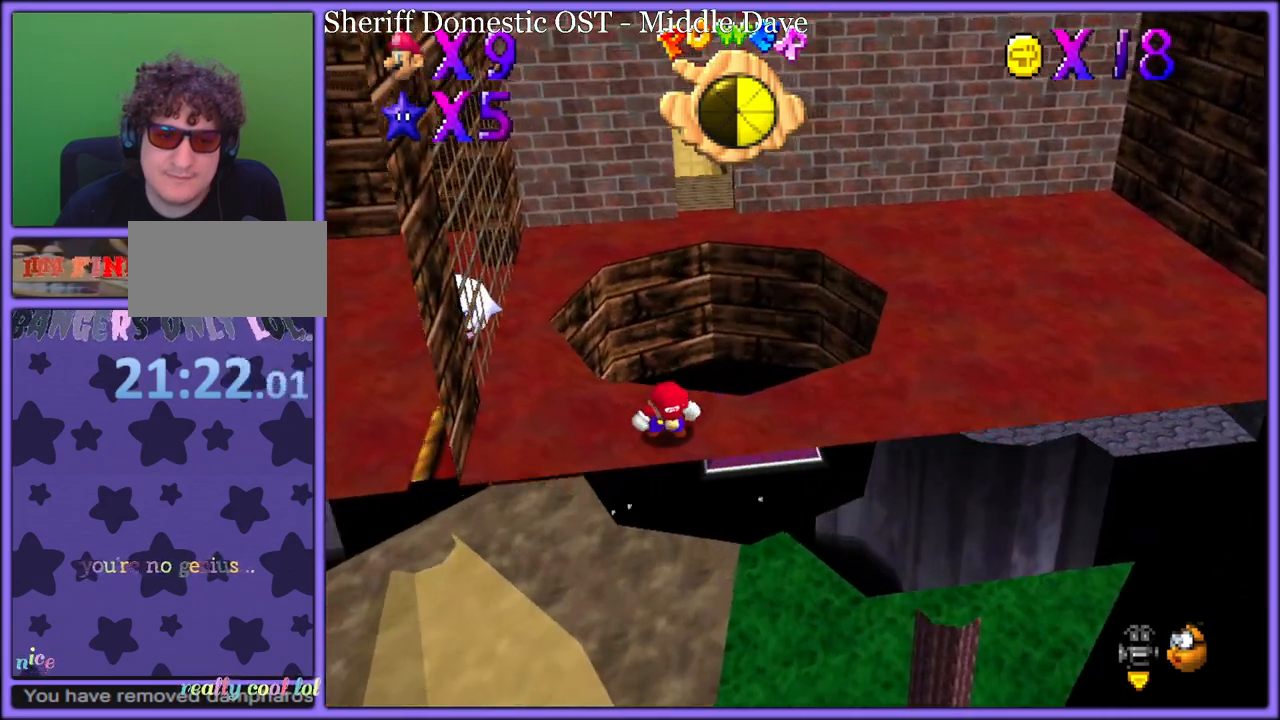
{"dt_ms": 500, "buttons": ["A"], "left_stick": "up-right", "button_events": [[467, "A", "down"]]}
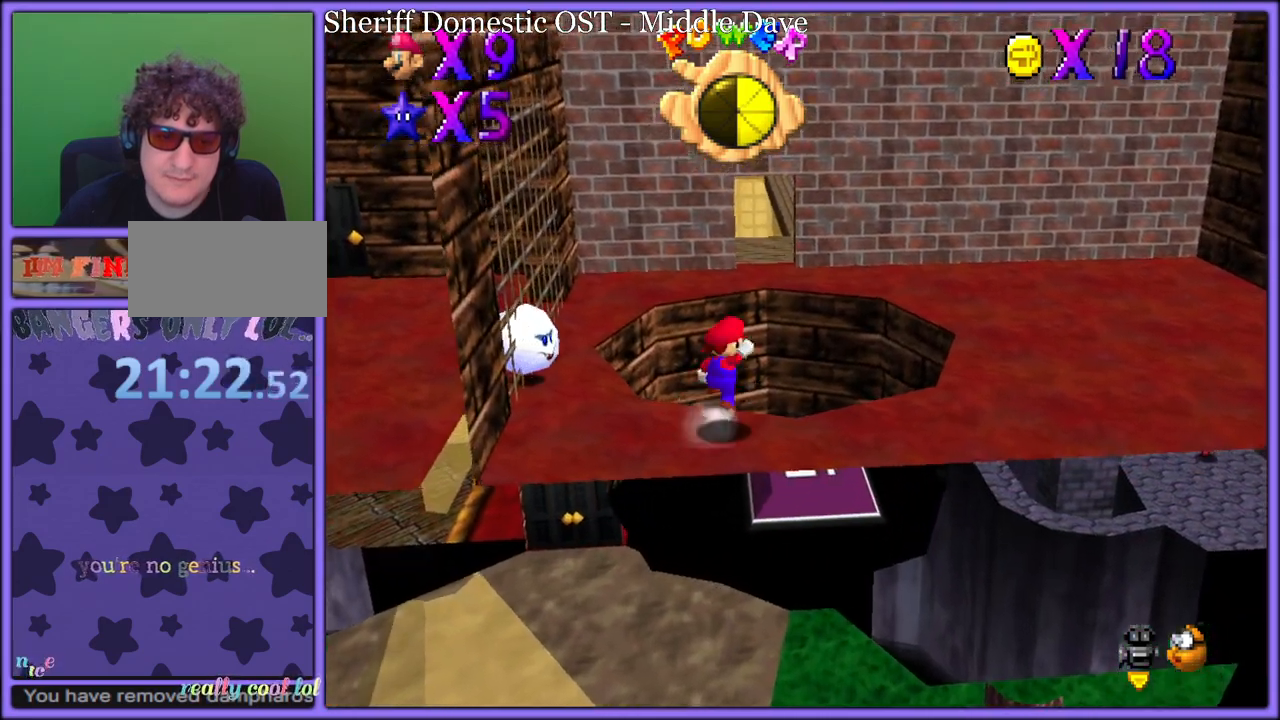
{"dt_ms": 500, "buttons": [], "left_stick": "up-right", "button_events": [[83, "A", "up"]]}
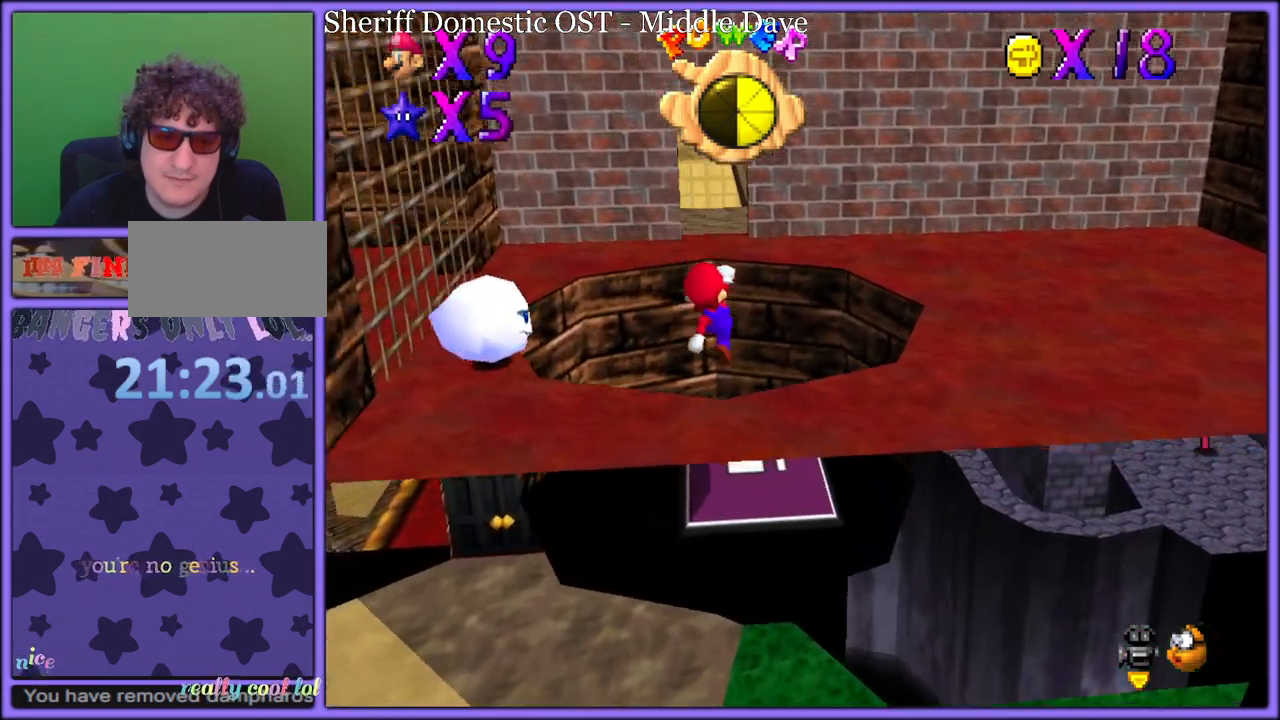
{"dt_ms": 500, "buttons": ["A"], "left_stick": "down-right", "button_events": [[233, "A", "down"]]}
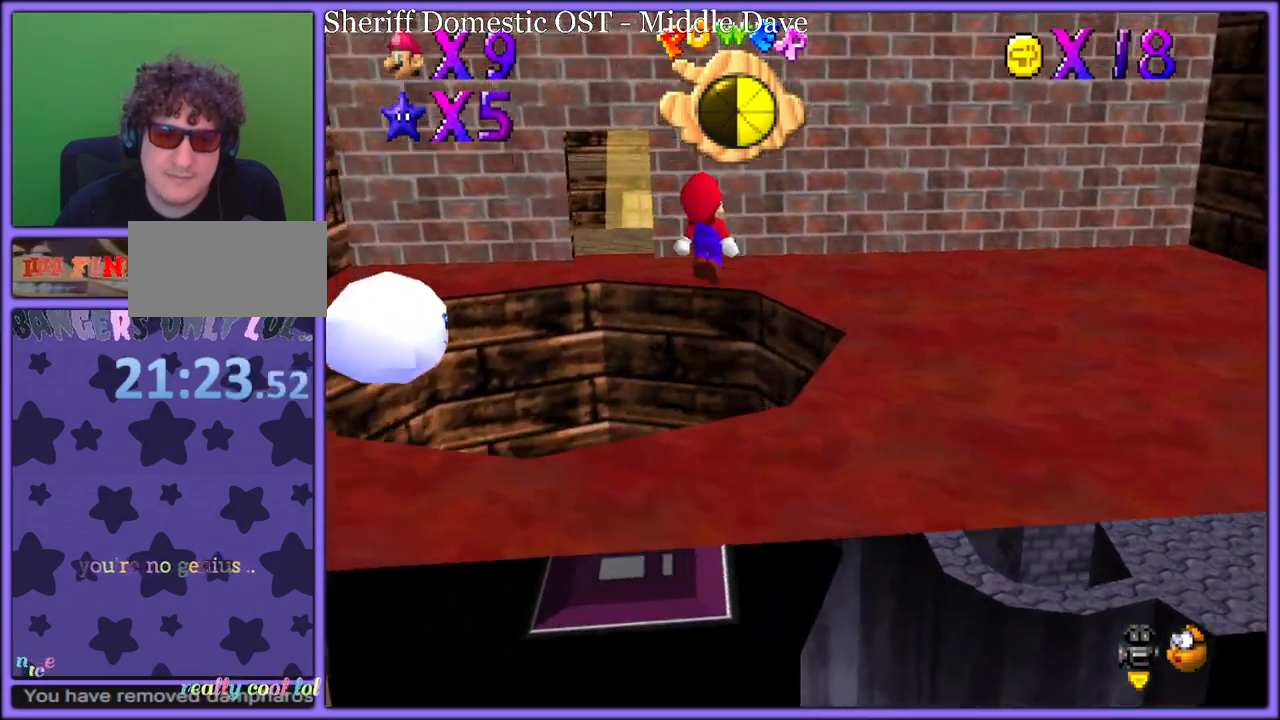
{"dt_ms": 500, "buttons": [], "left_stick": "down-right", "button_events": [[117, "A", "up"]]}
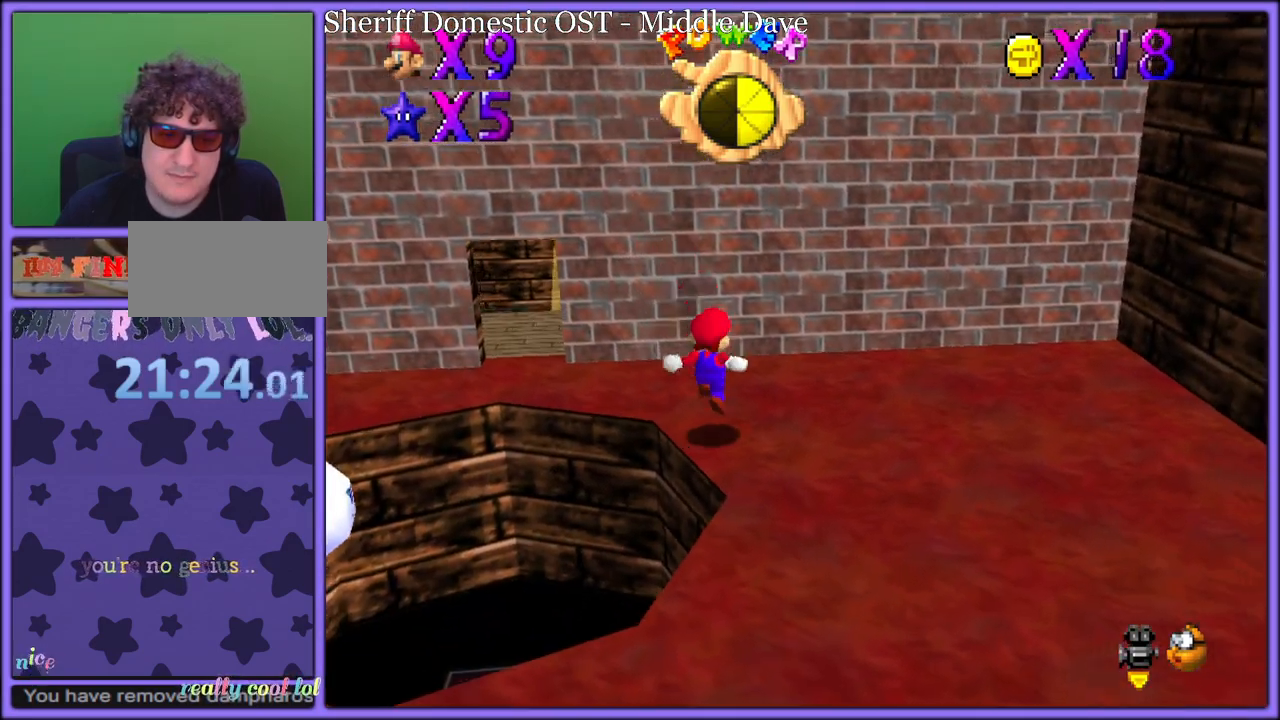
{"dt_ms": 1000, "buttons": ["C_RIGHT"], "left_stick": "right", "button_events": [[117, "C_LEFT", "down"], [250, "C_LEFT", "up"], [600, "C_LEFT", "down"], [733, "C_LEFT", "up"], [950, "C_RIGHT", "down"]]}
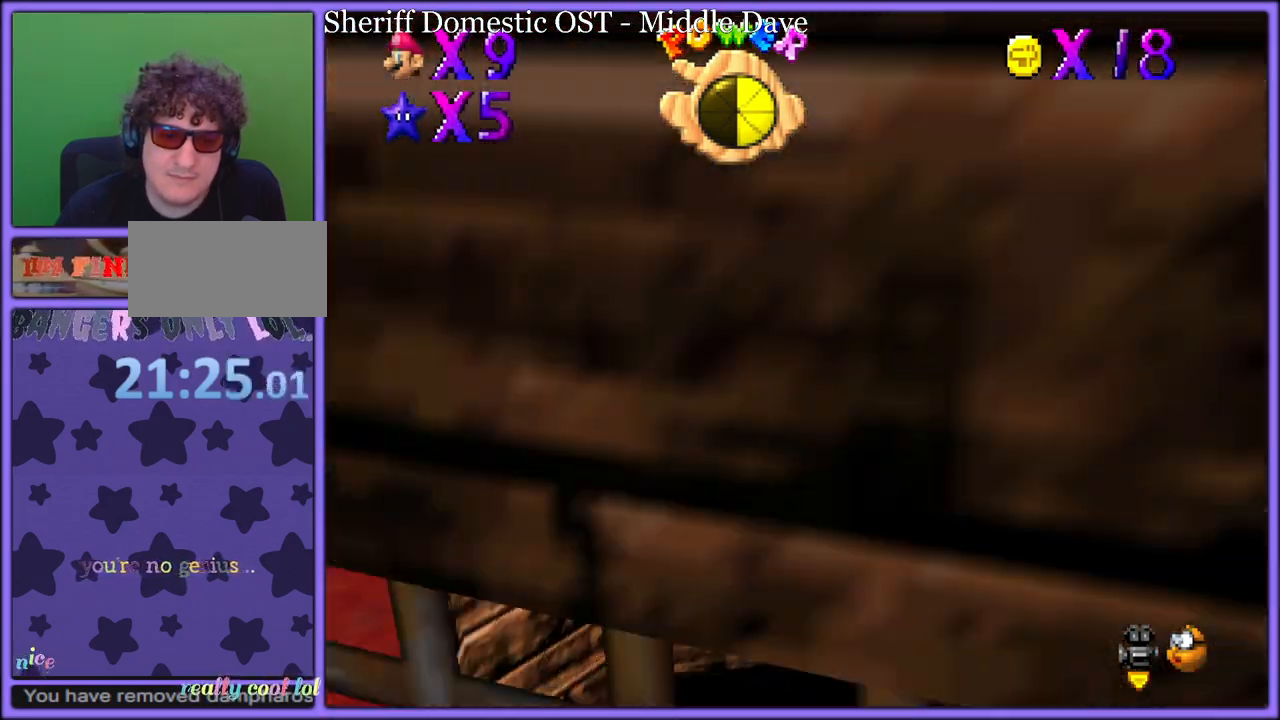
{"dt_ms": 500, "buttons": [], "left_stick": "down", "button_events": [[67, "C_RIGHT", "up"], [167, "C_RIGHT", "down"], [283, "C_RIGHT", "up"], [367, "C_RIGHT", "down"], [483, "C_RIGHT", "up"]]}
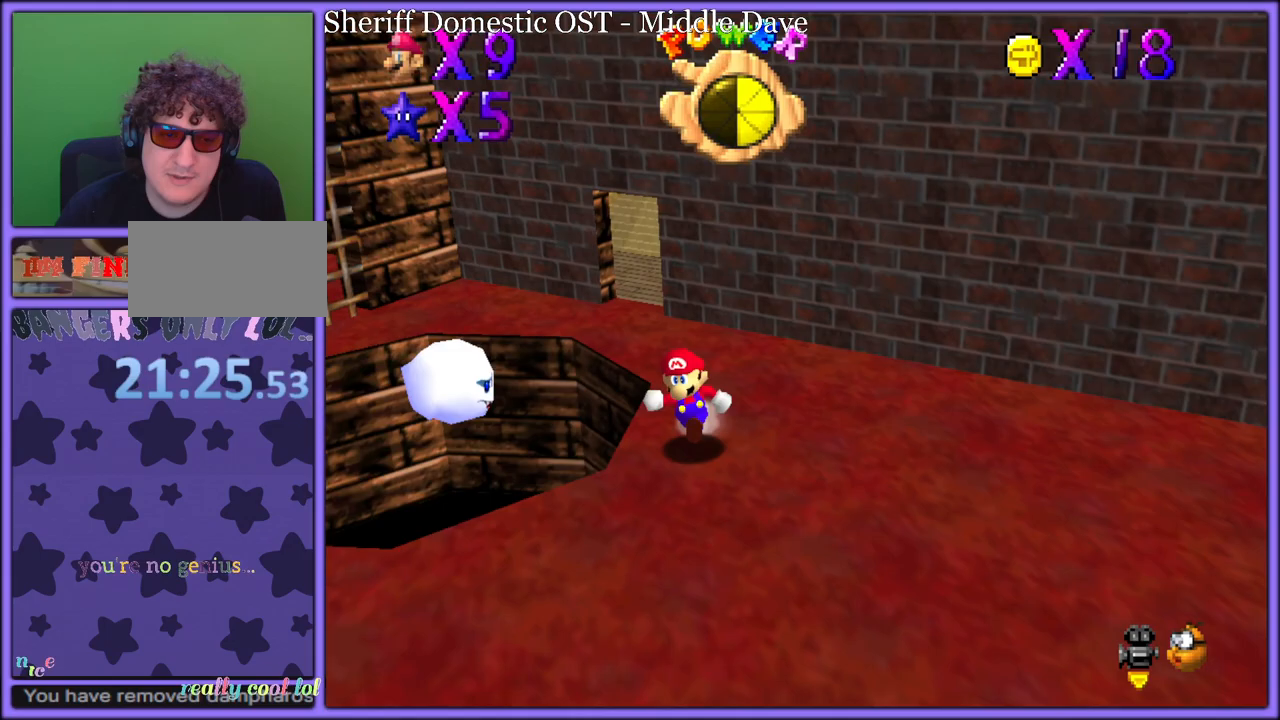
{"dt_ms": 1000, "buttons": ["A"], "left_stick": "up-left", "button_events": [[950, "A", "down"]]}
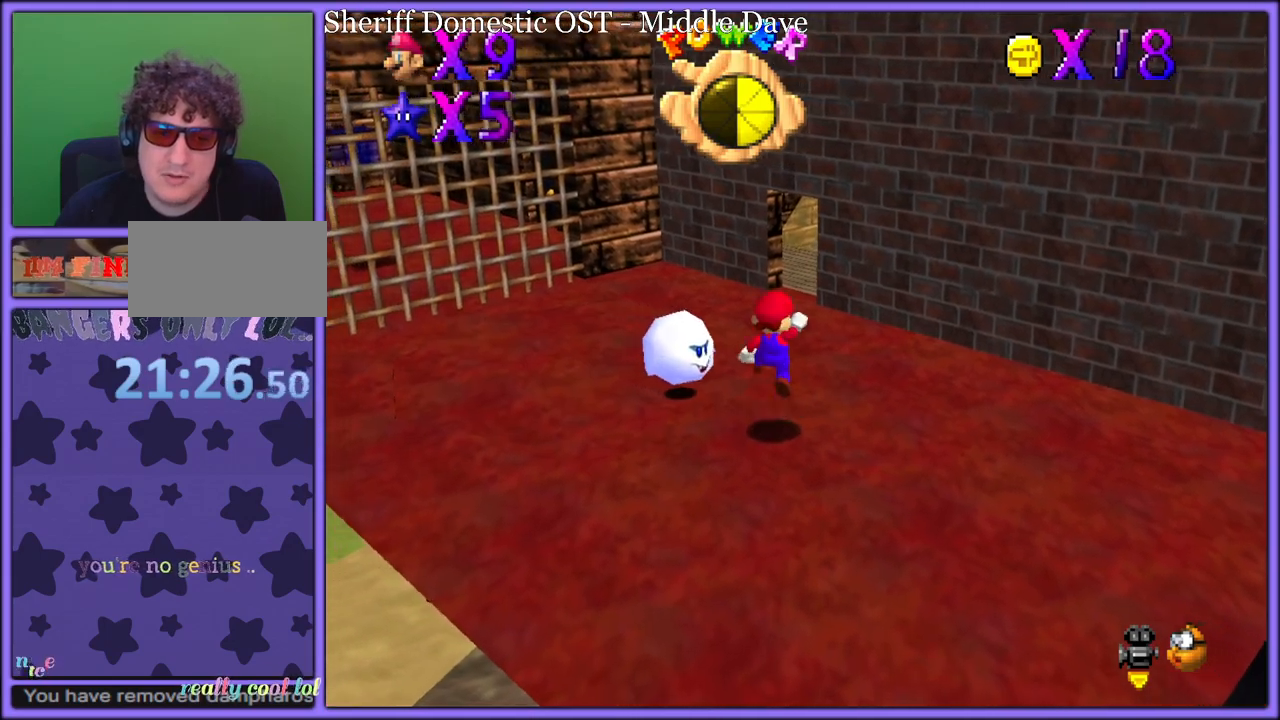
{"dt_ms": 500, "buttons": [], "left_stick": "up", "button_events": [[83, "A", "up"]]}
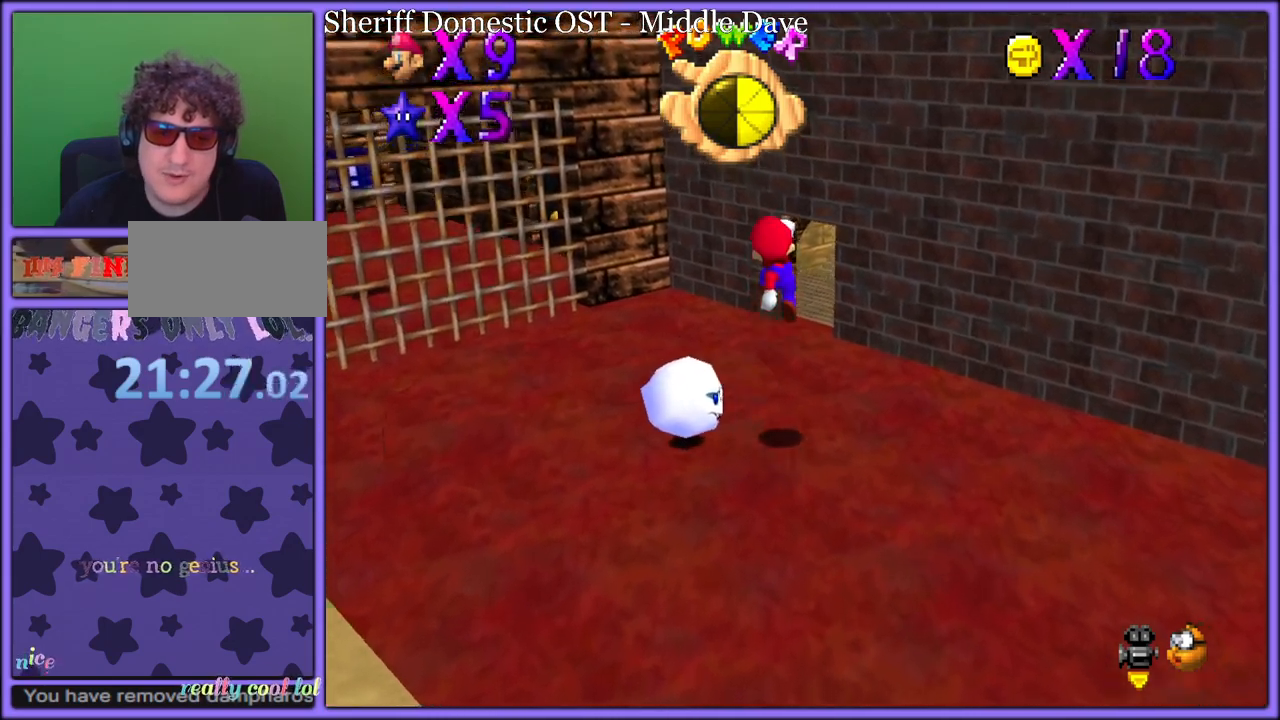
{"dt_ms": 500, "buttons": [], "left_stick": "up-right", "button_events": [[283, "C_RIGHT", "down"], [433, "C_RIGHT", "up"]]}
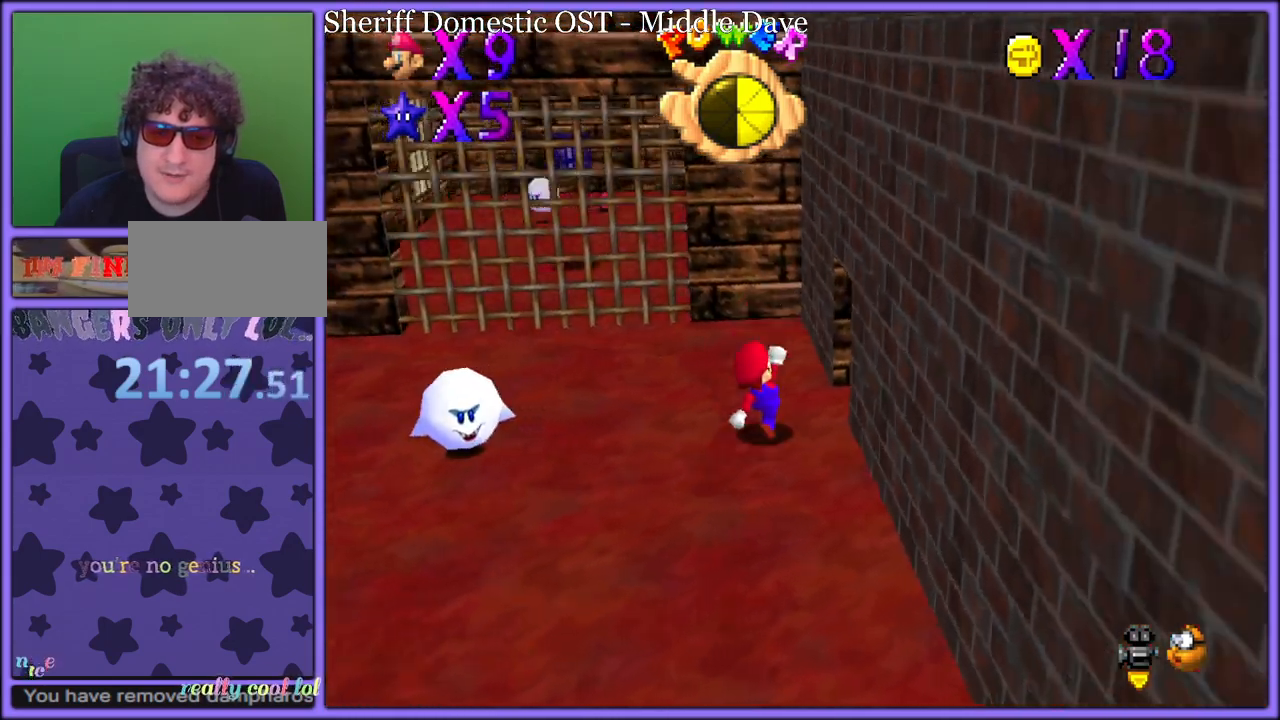
{"dt_ms": 500, "buttons": ["C_RIGHT"], "left_stick": "up-right", "button_events": [[400, "C_RIGHT", "down"]]}
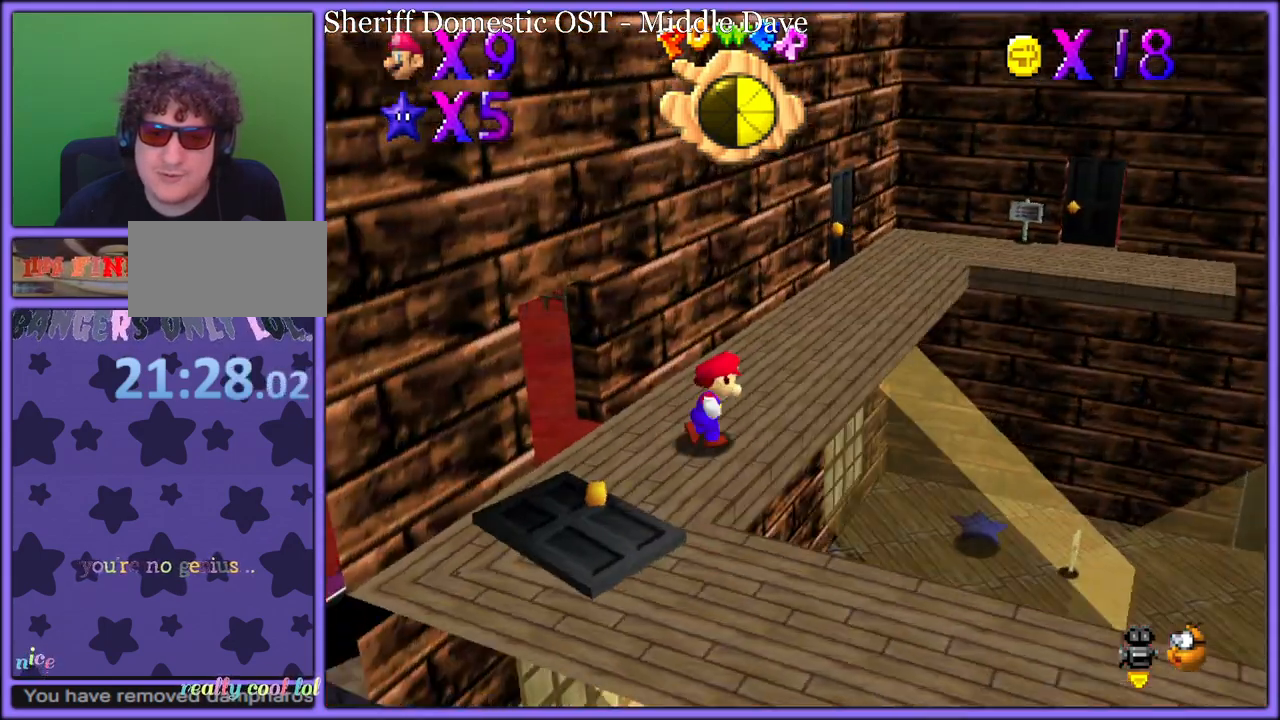
{"dt_ms": 500, "buttons": ["C_LEFT"], "left_stick": "up-right", "button_events": [[17, "C_RIGHT", "up"], [400, "C_LEFT", "down"]]}
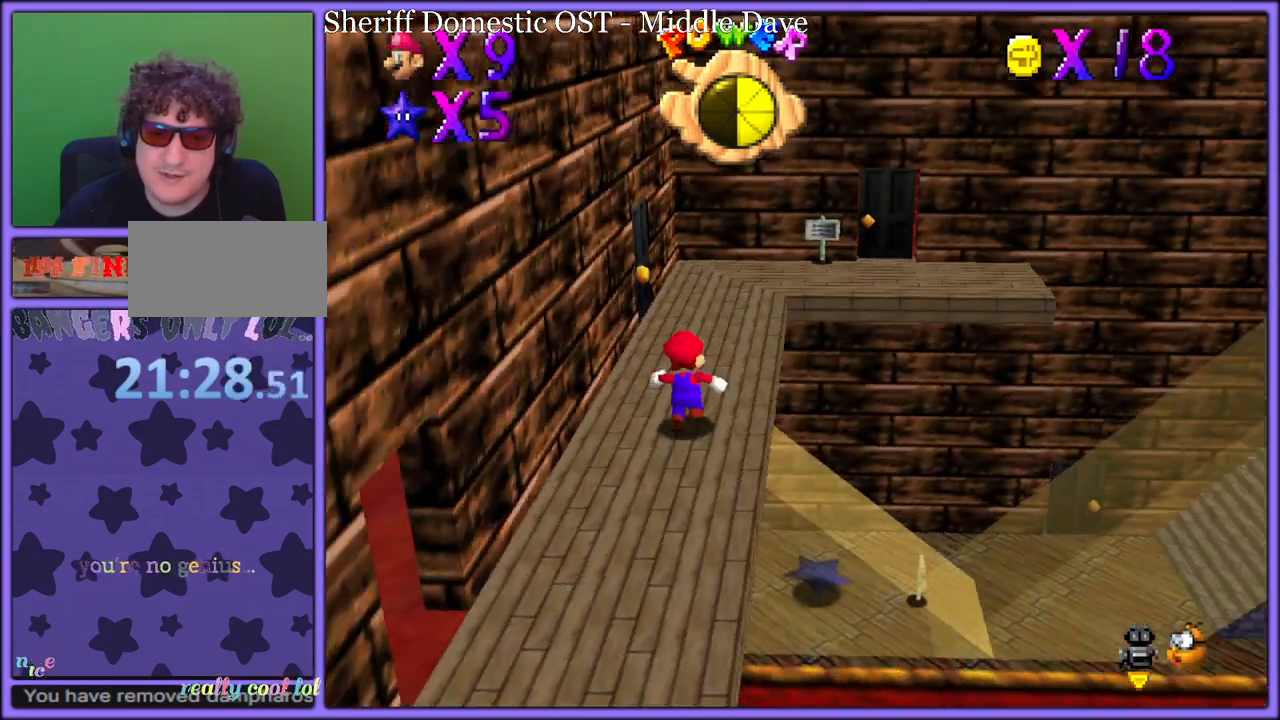
{"dt_ms": 500, "buttons": [], "left_stick": "up", "button_events": [[33, "C_LEFT", "up"]]}
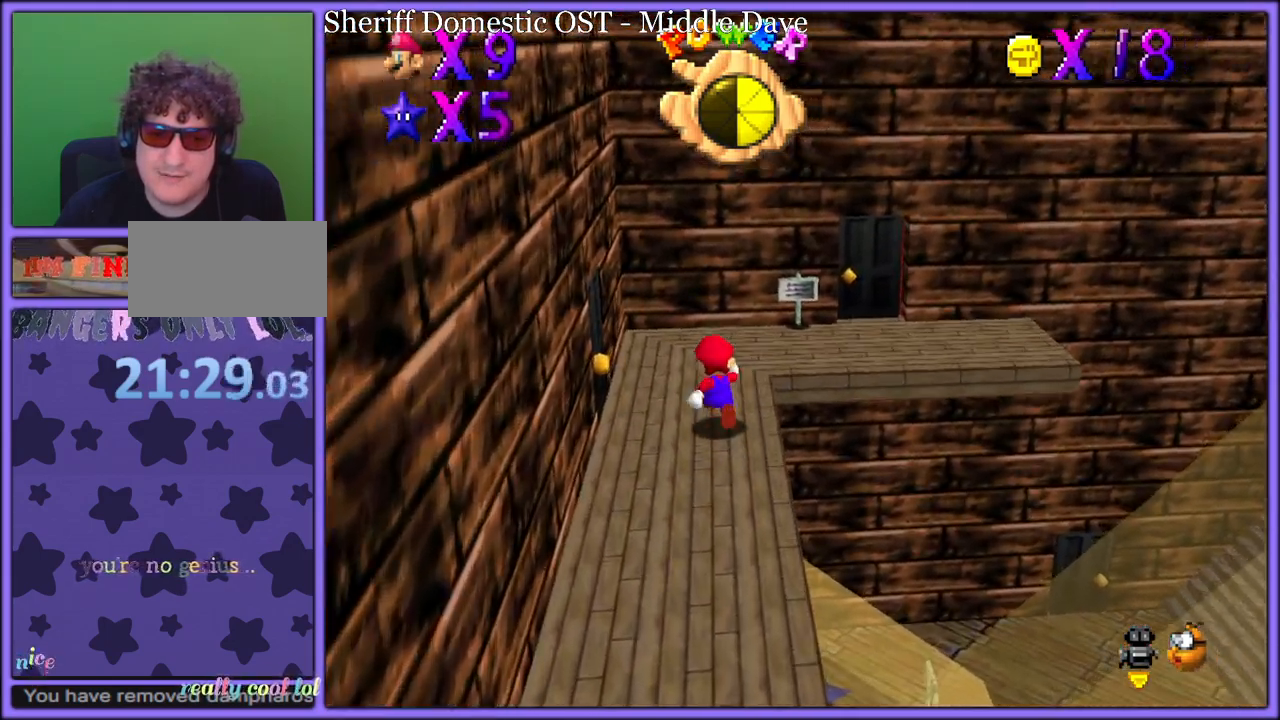
{"dt_ms": 500, "buttons": [], "left_stick": "left", "button_events": [[50, "C_RIGHT", "down"], [200, "C_RIGHT", "up"]]}
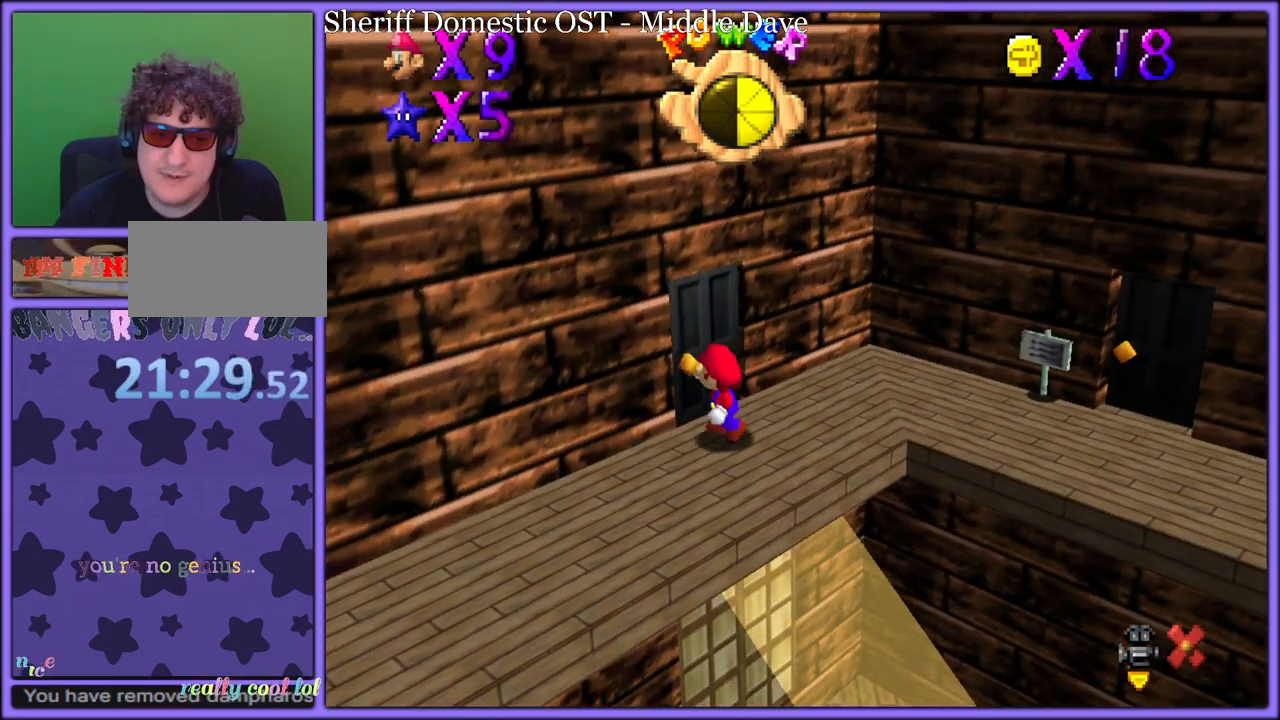
{"dt_ms": 500, "buttons": [], "left_stick": "center", "button_events": []}
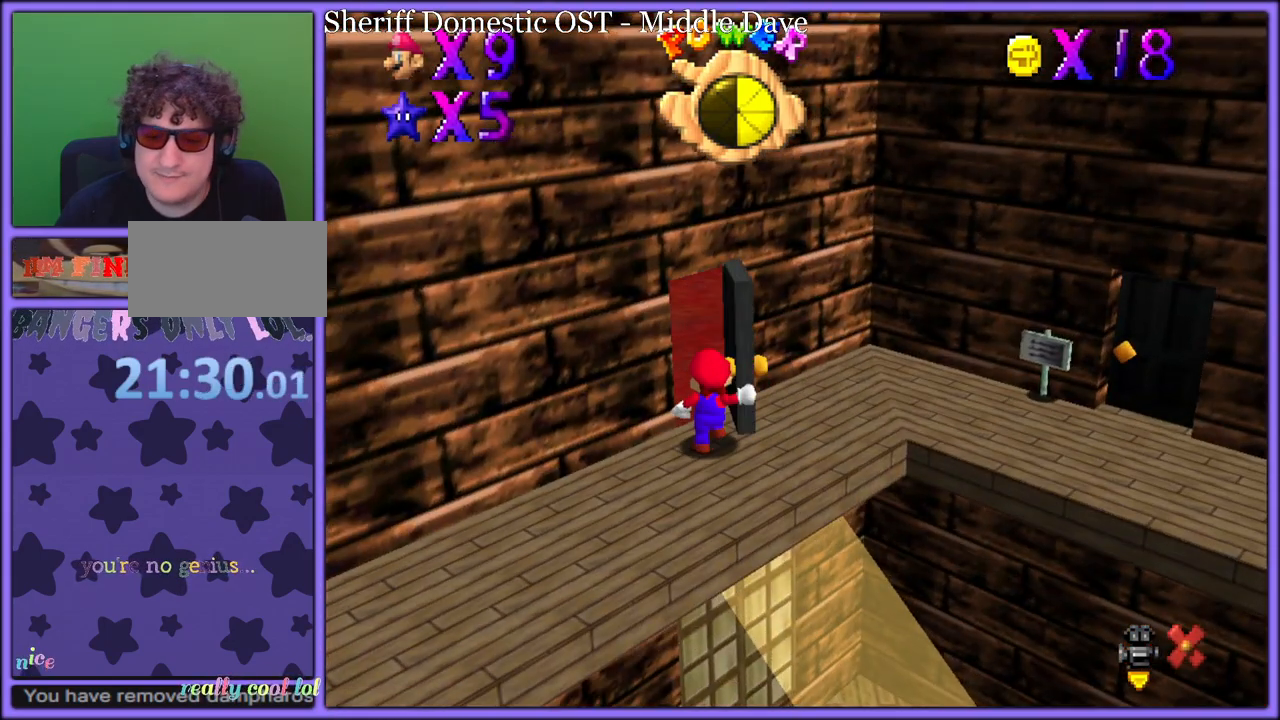
{"dt_ms": 500, "buttons": [], "left_stick": "center", "button_events": []}
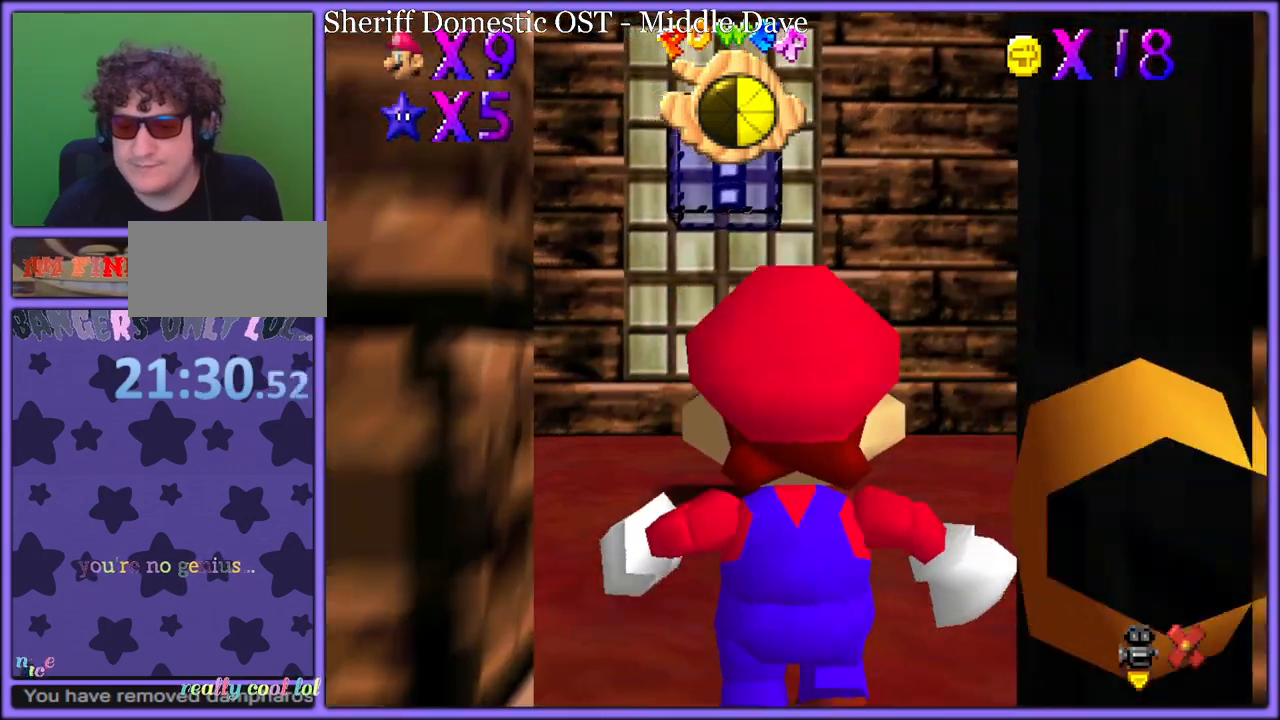
{"dt_ms": 500, "buttons": [], "left_stick": "up", "button_events": []}
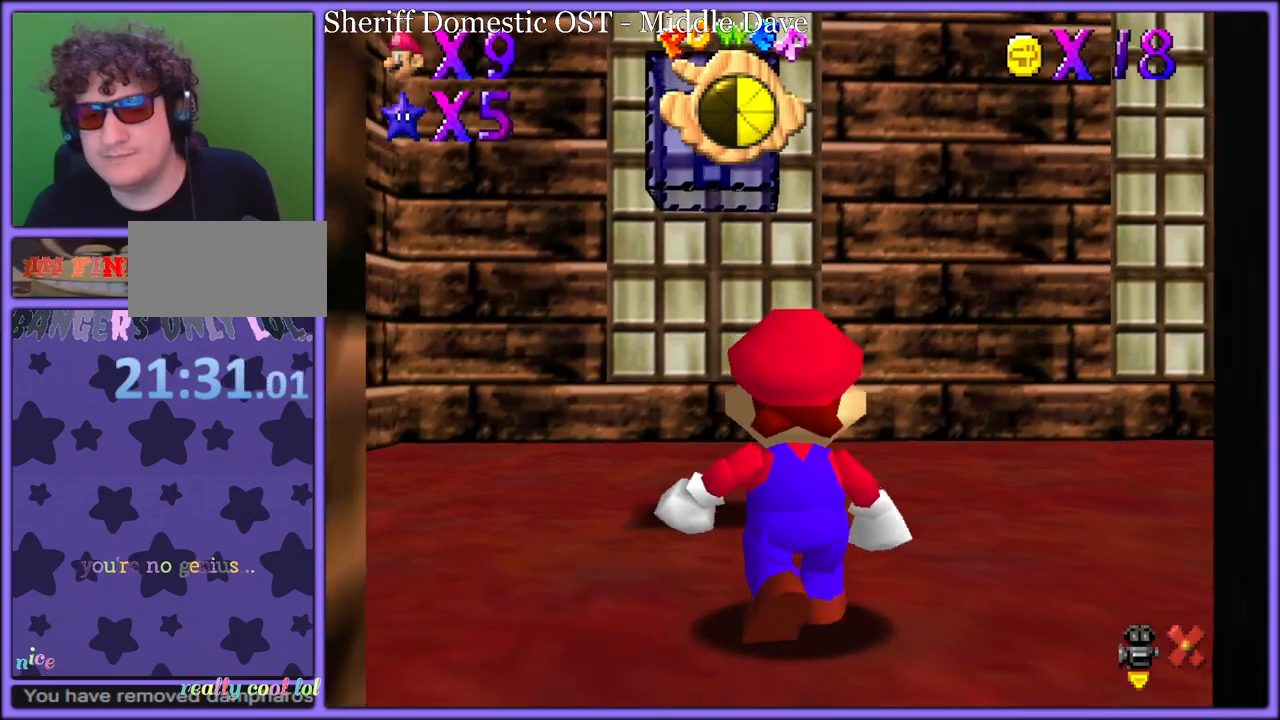
{"dt_ms": 500, "buttons": [], "left_stick": "up", "button_events": [[33, "A", "down"], [417, "B", "down"], [483, "A", "up"], [500, "B", "up"]]}
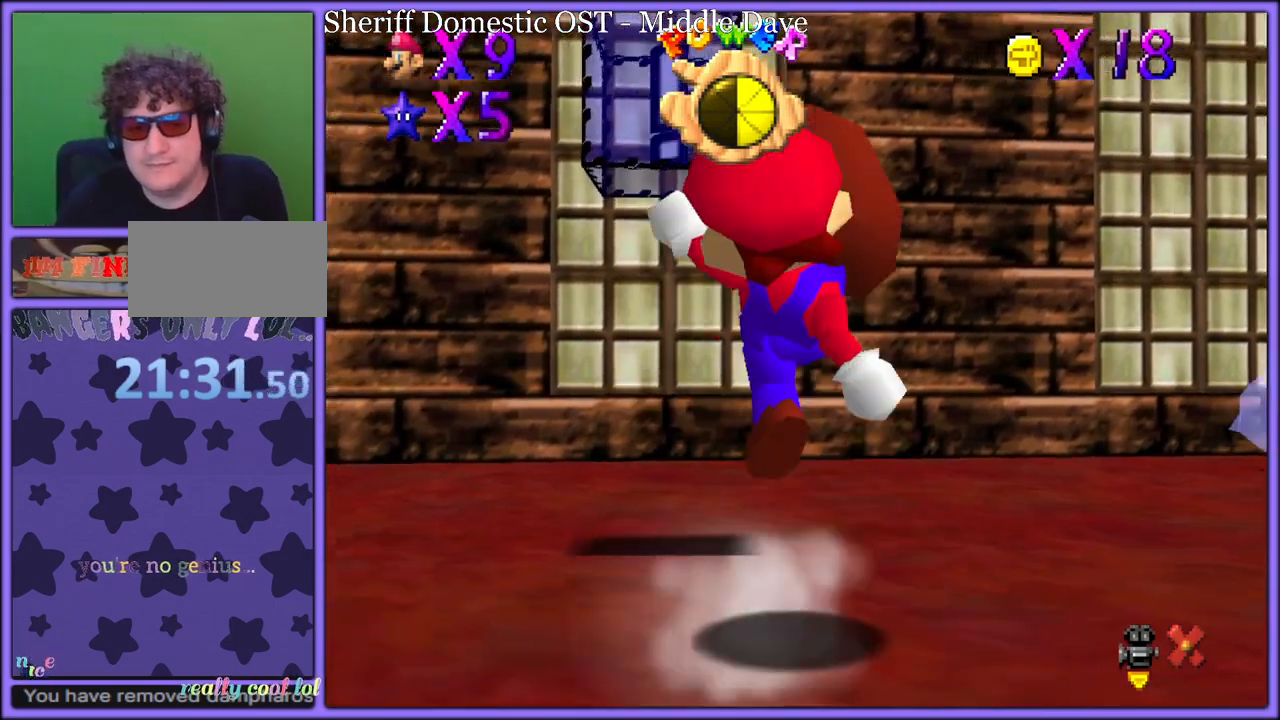
{"dt_ms": 500, "buttons": [], "left_stick": "up-right", "button_events": [[83, "C_LEFT", "down"], [233, "C_LEFT", "up"]]}
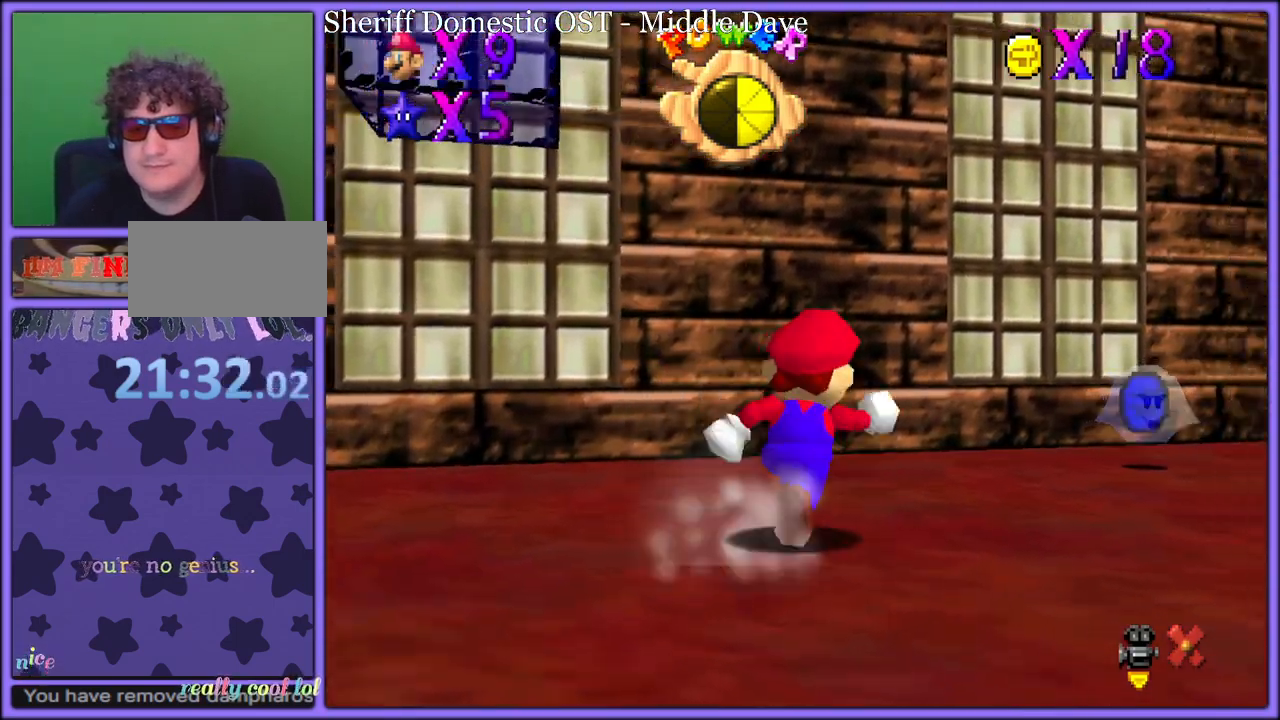
{"dt_ms": 500, "buttons": [], "left_stick": "up-right", "button_events": [[100, "C_LEFT", "down"], [117, "C_DOWN", "down"], [233, "C_DOWN", "up"], [233, "C_LEFT", "up"]]}